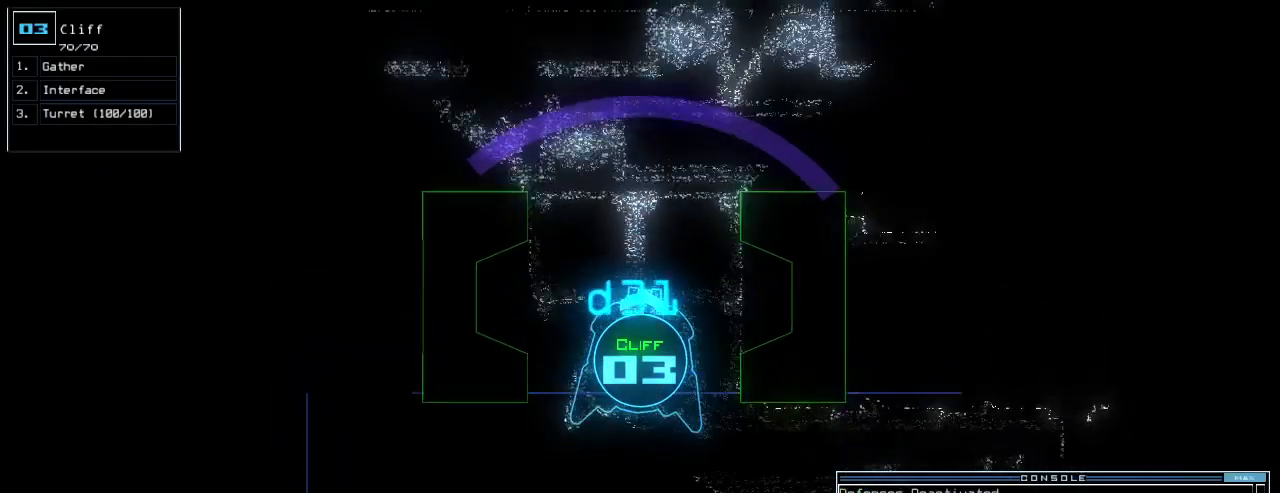
Gameplay with keyboard; each line is a JSON object with the keys held at the frame after it. "events" lists presses ("down") and releases ("up") of ".", "0", "1", "2", "3", "4", "5", "6", "7", "8", "9", "a", "b", "backspace", "c", "caps_lock", "comma", "ctrl_l", "ctrl_r", "d", "down", "e", "equals", "escape", "f", "f10", "f5", "f9", "g", "h", "i", "j", "k", "l", "left", "m", "minus", "n", "o", "p", "q", "quote", "r", "return", "right", "s", "semicolon", "shift_l", "shift_r", "space", "t", "tab", "tilde", "u", "up", "v", "w", "x", "y" and "z" between this image and that frame as [ms after this image, input, new state], when the widget could be followed in between. No other keys are recorded. Mouse input is not recorded.
{"keys": [], "events": [[20, "up", "up"]]}
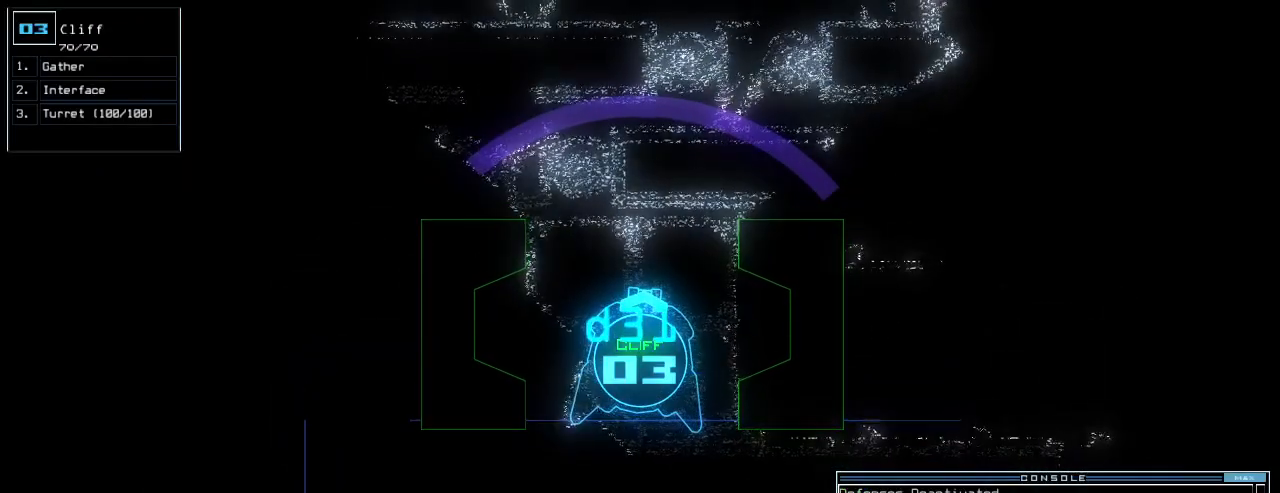
{"keys": ["c"], "events": [[480, "c", "down"]]}
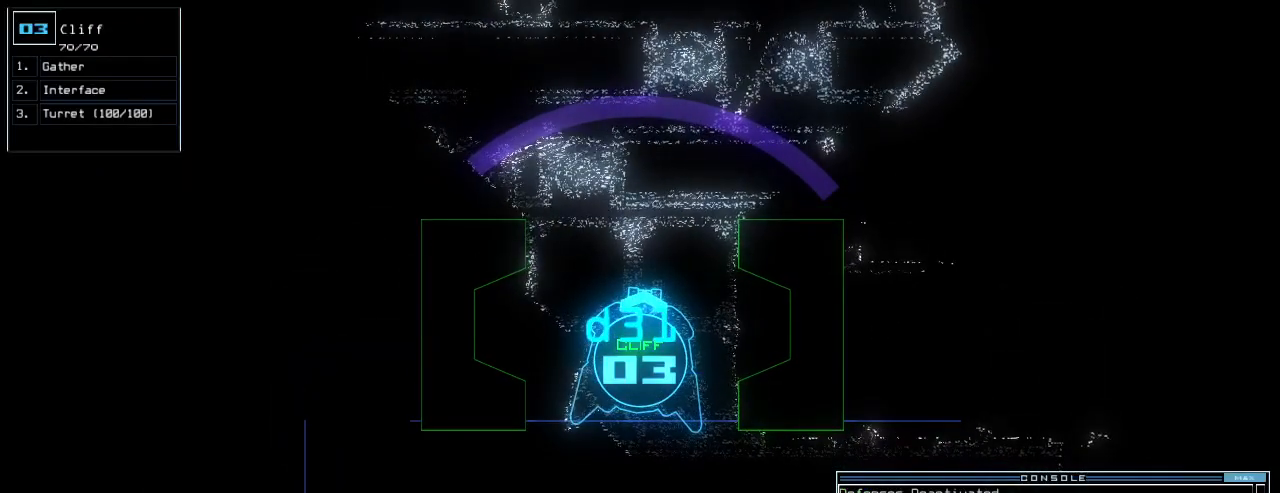
{"keys": [], "events": [[60, "c", "up"], [100, "c", "down"], [200, "c", "up"]]}
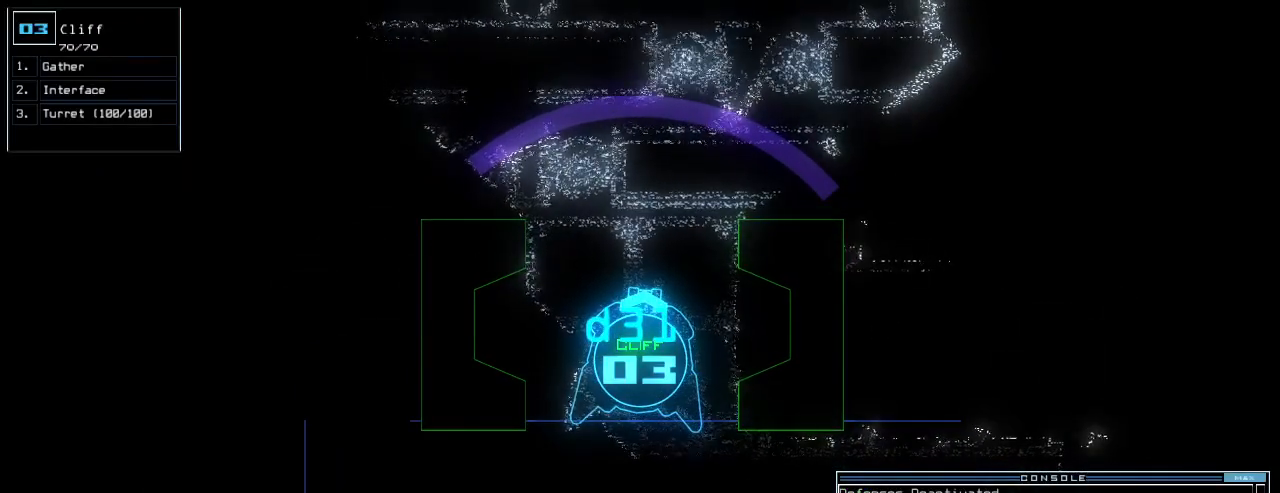
{"keys": [], "events": []}
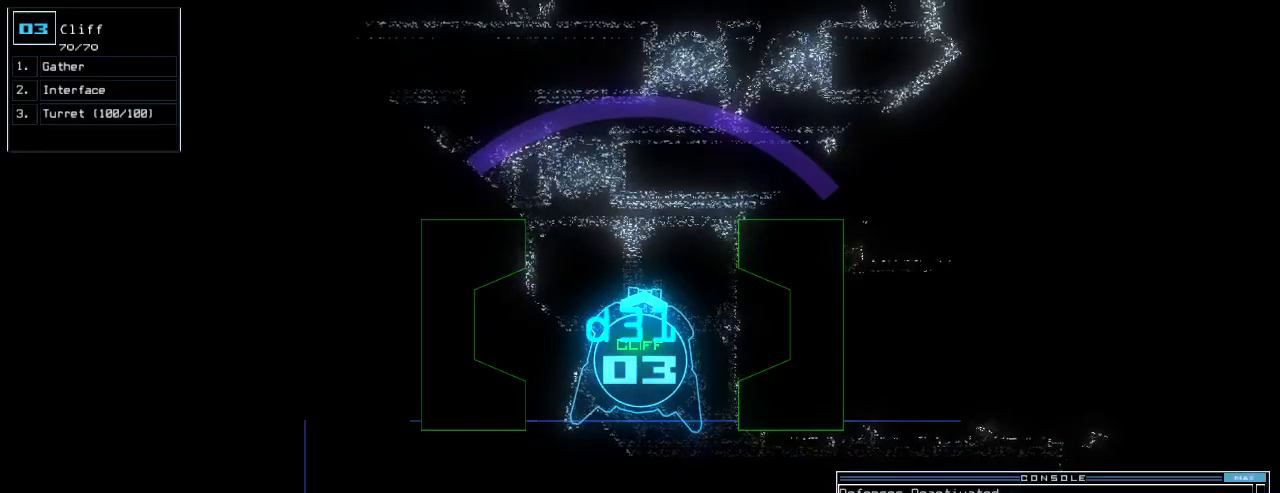
{"keys": [], "events": []}
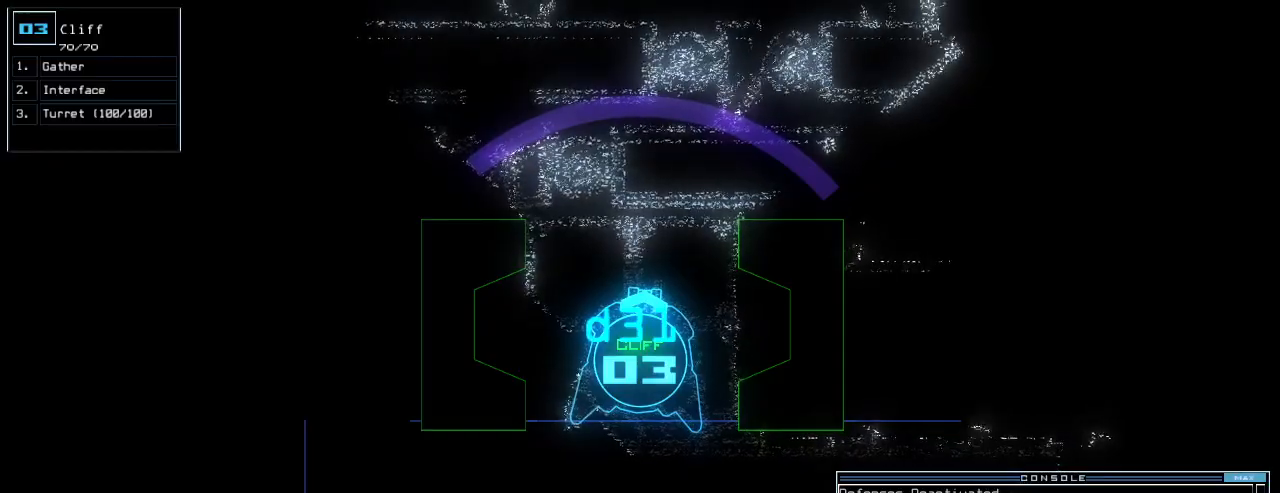
{"keys": [], "events": [[280, "up", "down"], [340, "up", "up"]]}
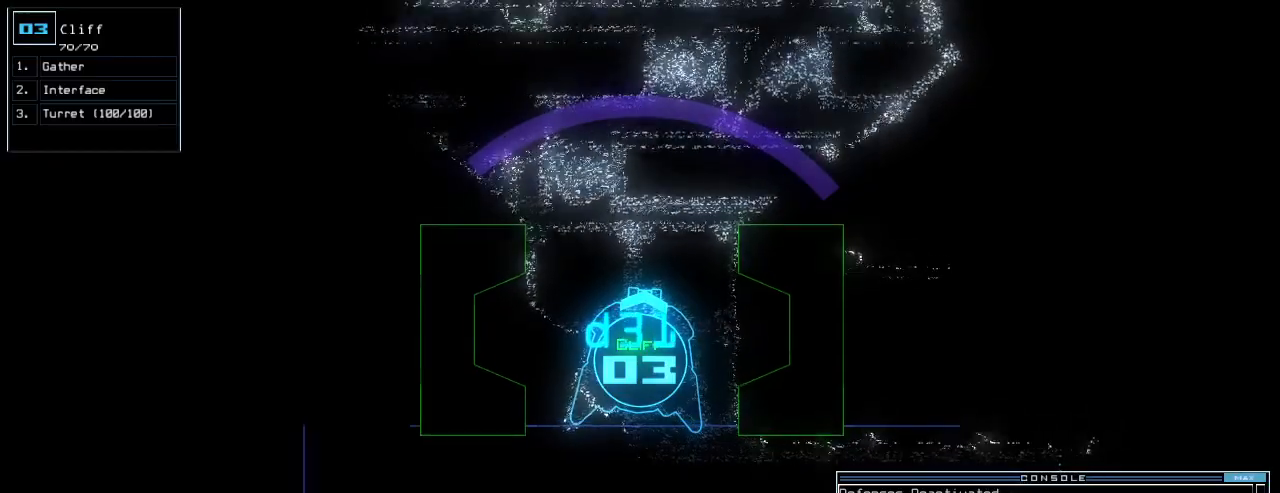
{"keys": [], "events": [[20, "up", "down"], [80, "up", "up"], [160, "up", "down"], [220, "up", "up"], [300, "up", "down"], [360, "up", "up"], [460, "up", "down"], [500, "up", "up"]]}
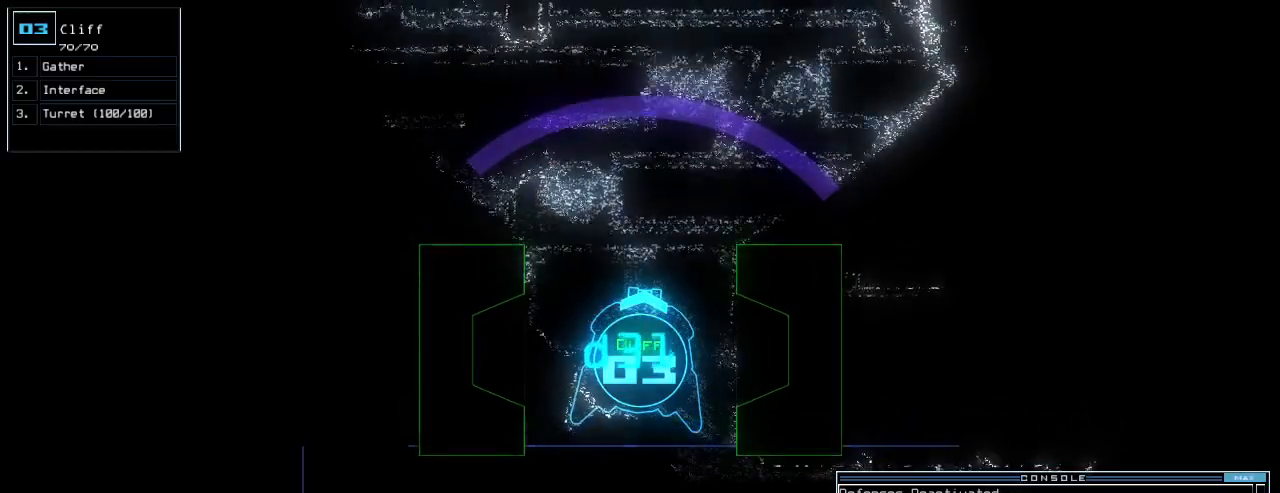
{"keys": ["up"], "events": [[80, "up", "down"], [140, "up", "up"], [180, "up", "down"]]}
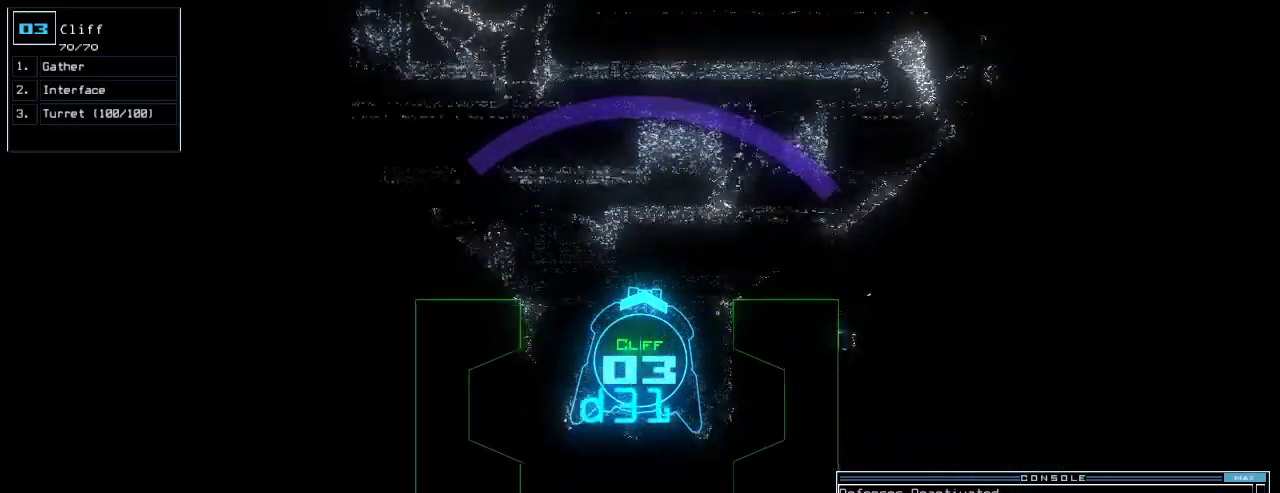
{"keys": ["right", "up"], "events": [[180, "right", "down"], [280, "right", "up"], [340, "right", "down"]]}
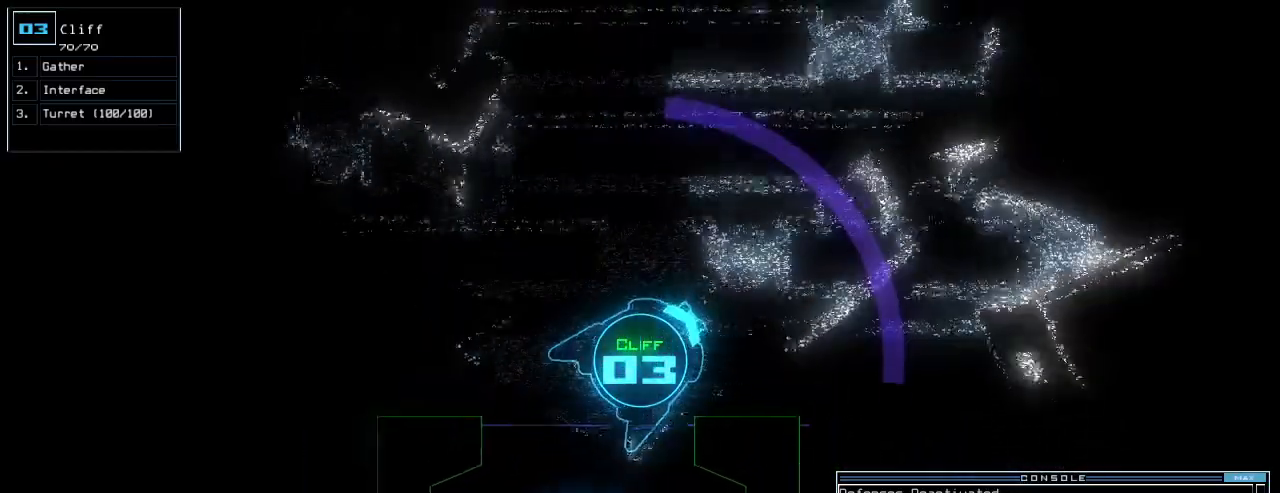
{"keys": ["up"]}